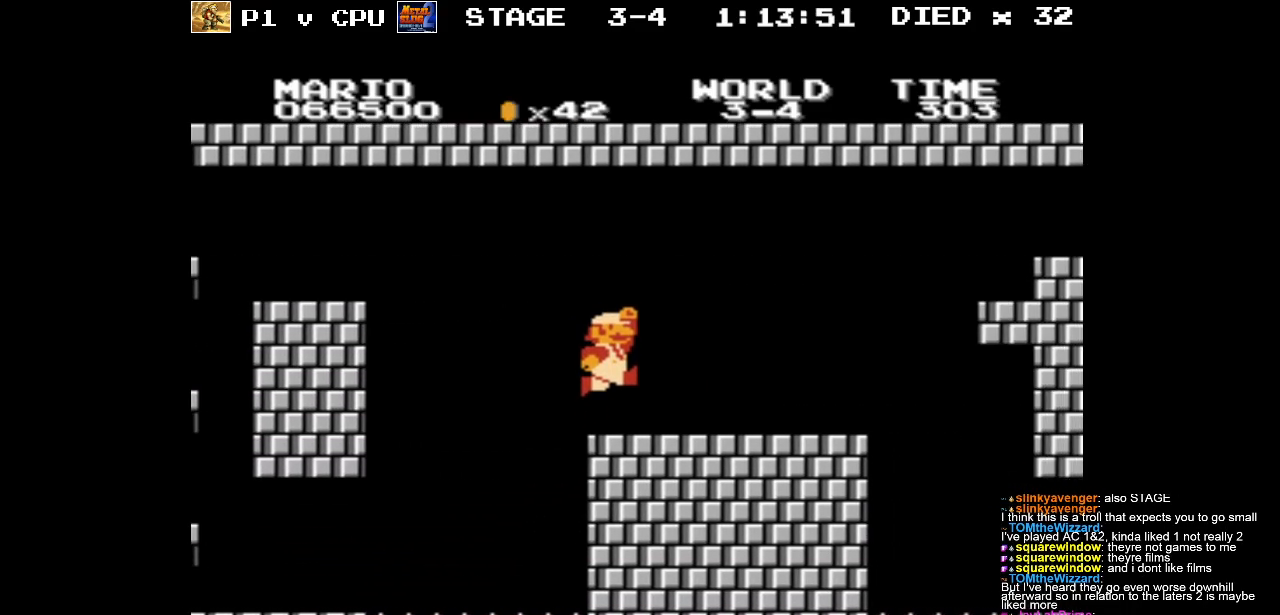
Gameplay with a controller (Nintendo layout); each line is a JSON object with the inputs held at the frame after it. "events" lists button and stick changes between this image and that frame as [ms after this image, input, new state], when the widget could be followed in between. Not read: L3 R3.
{"buttons": ["B", "DPAD_RIGHT"], "events": [[67, "DPAD_RIGHT", "up"], [117, "DPAD_RIGHT", "down"], [400, "A", "down"], [500, "A", "up"]]}
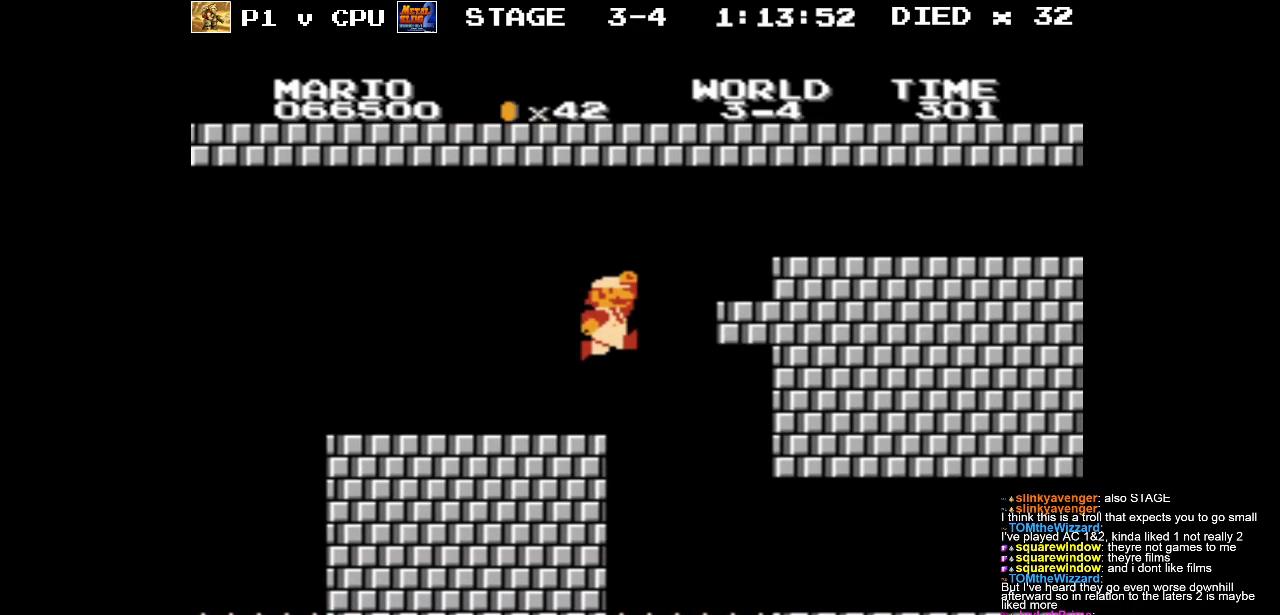
{"buttons": ["B", "DPAD_RIGHT"], "events": []}
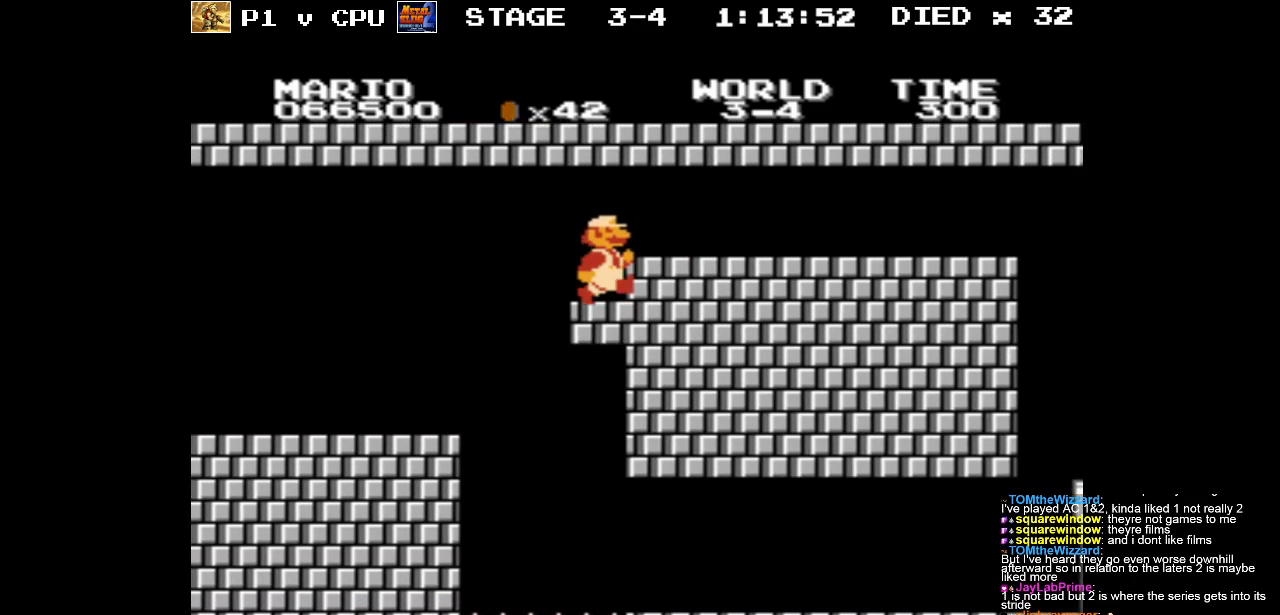
{"buttons": ["B", "DPAD_RIGHT"], "events": [[67, "A", "down"], [150, "A", "up"]]}
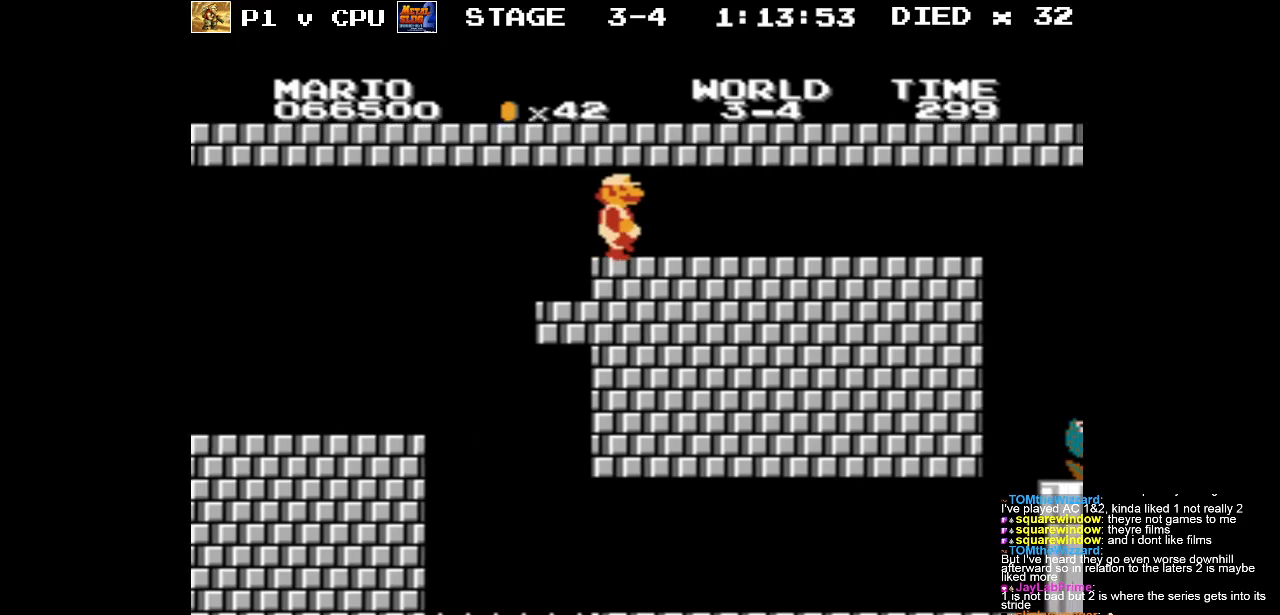
{"buttons": ["B"], "events": [[333, "B", "up"], [333, "DPAD_RIGHT", "up"], [483, "B", "down"]]}
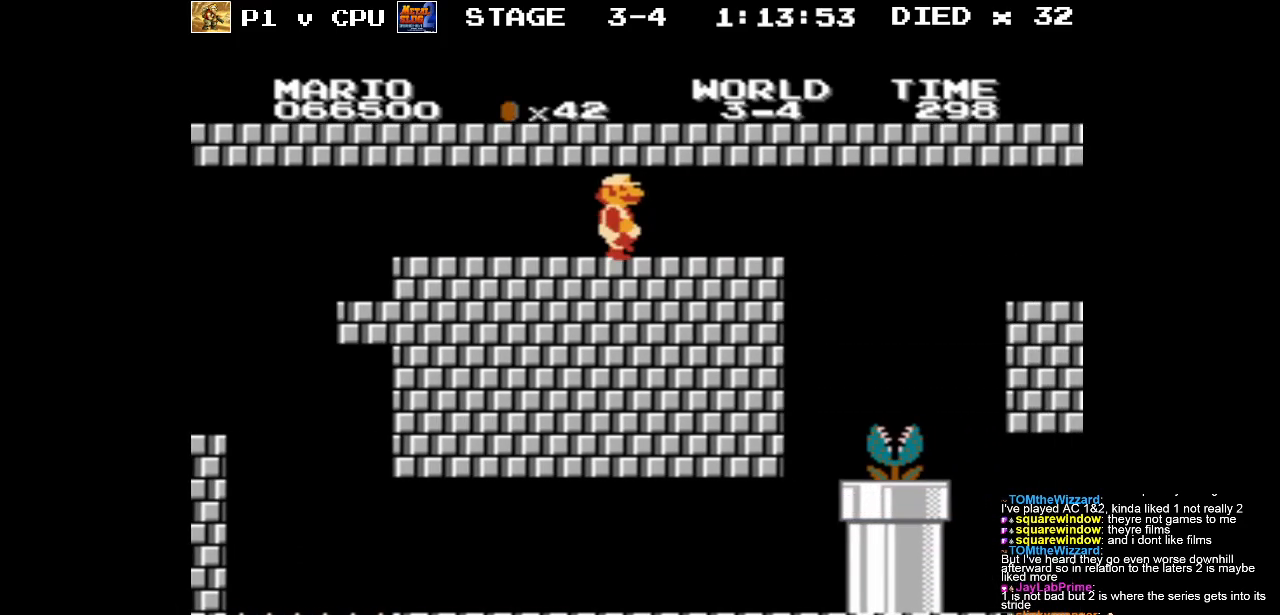
{"buttons": ["DPAD_RIGHT"], "events": [[67, "B", "up"], [317, "DPAD_RIGHT", "down"]]}
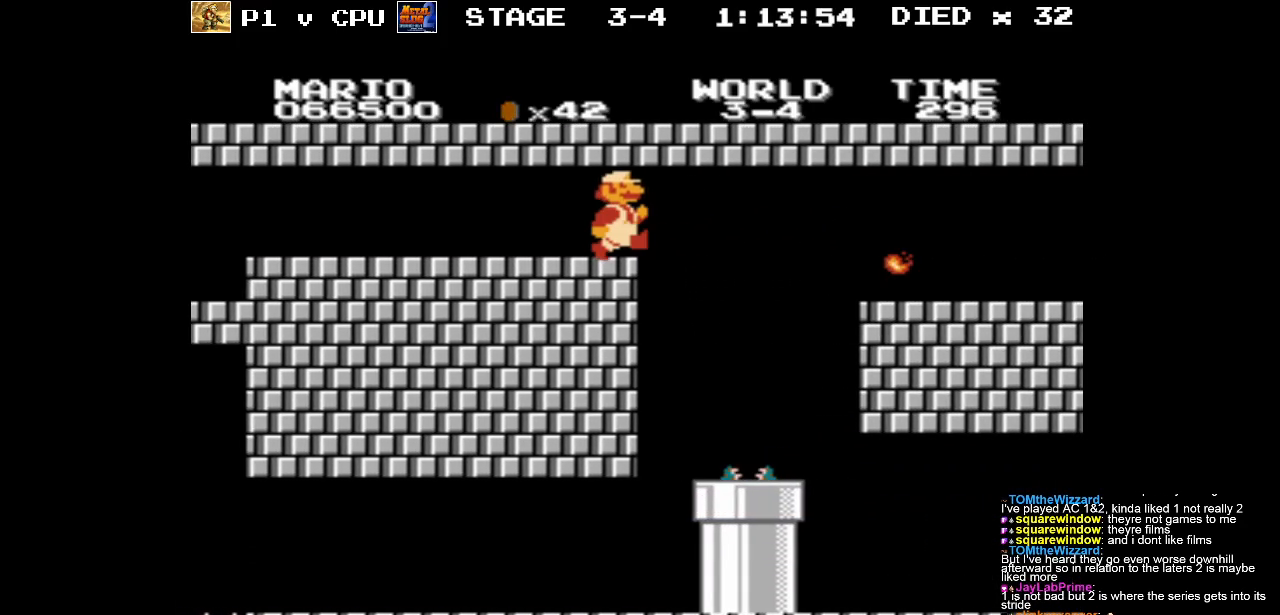
{"buttons": [], "events": [[283, "DPAD_RIGHT", "up"]]}
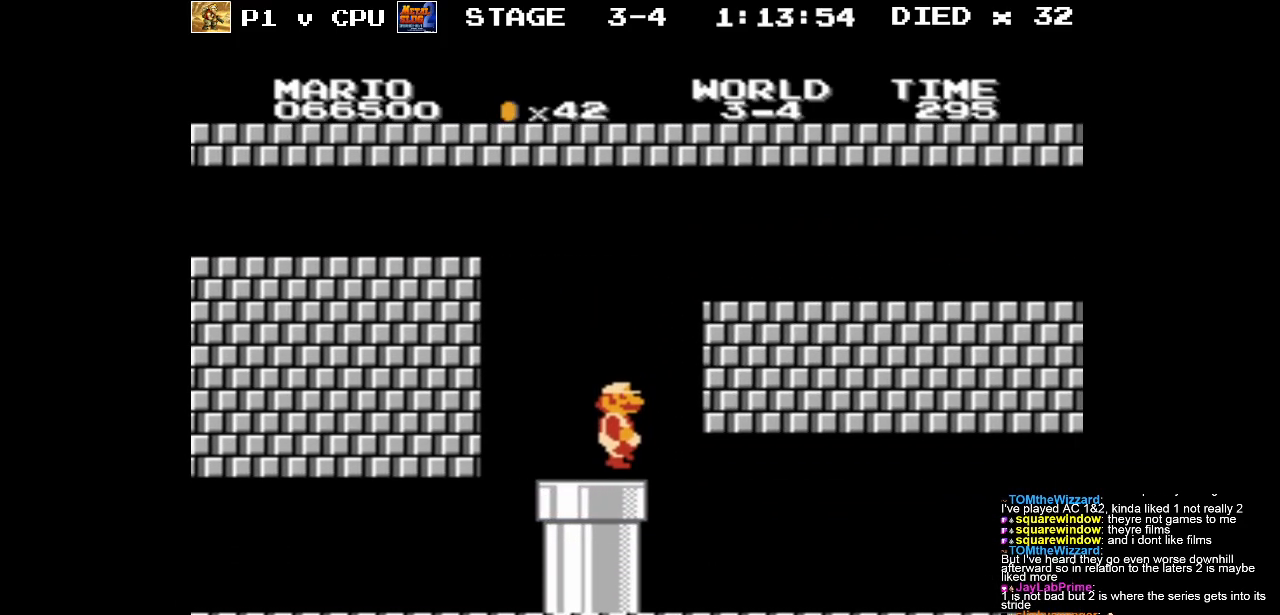
{"buttons": ["DPAD_RIGHT"], "events": [[117, "DPAD_RIGHT", "down"]]}
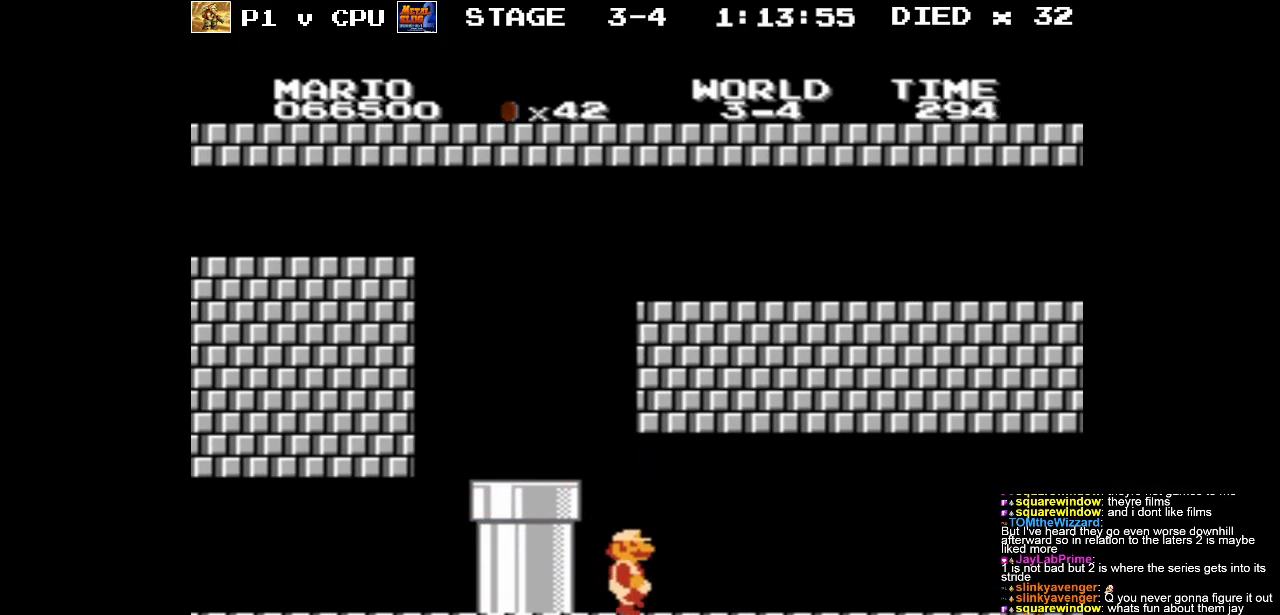
{"buttons": ["DPAD_LEFT"], "events": [[267, "DPAD_RIGHT", "up"], [317, "DPAD_LEFT", "down"]]}
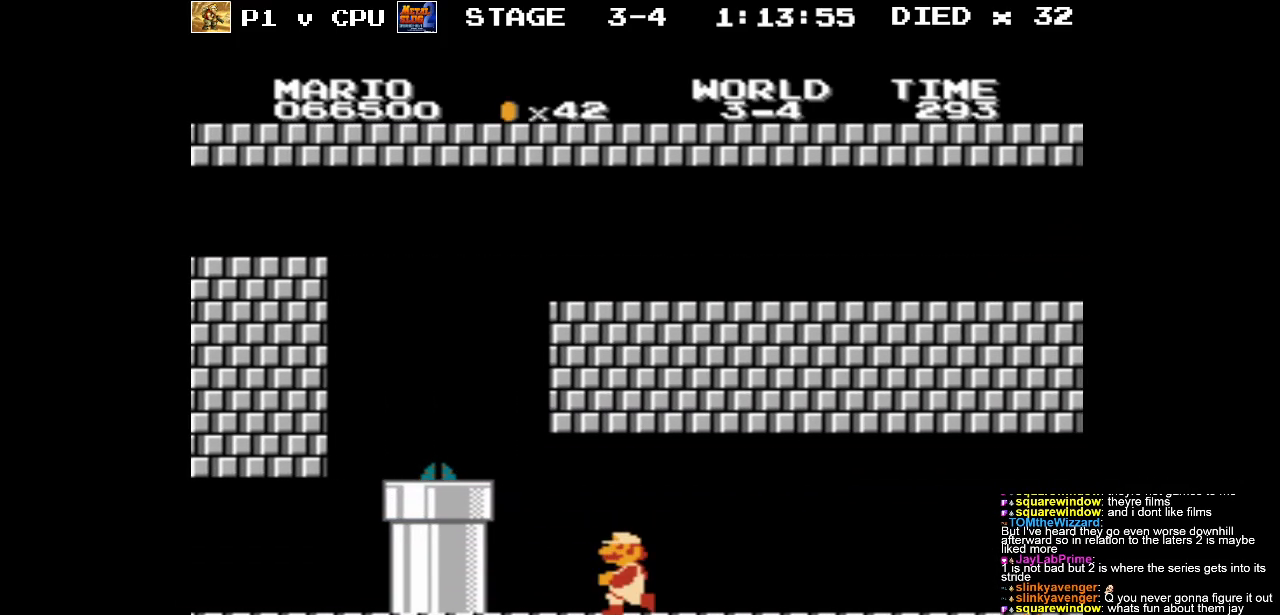
{"buttons": ["DPAD_LEFT"], "events": []}
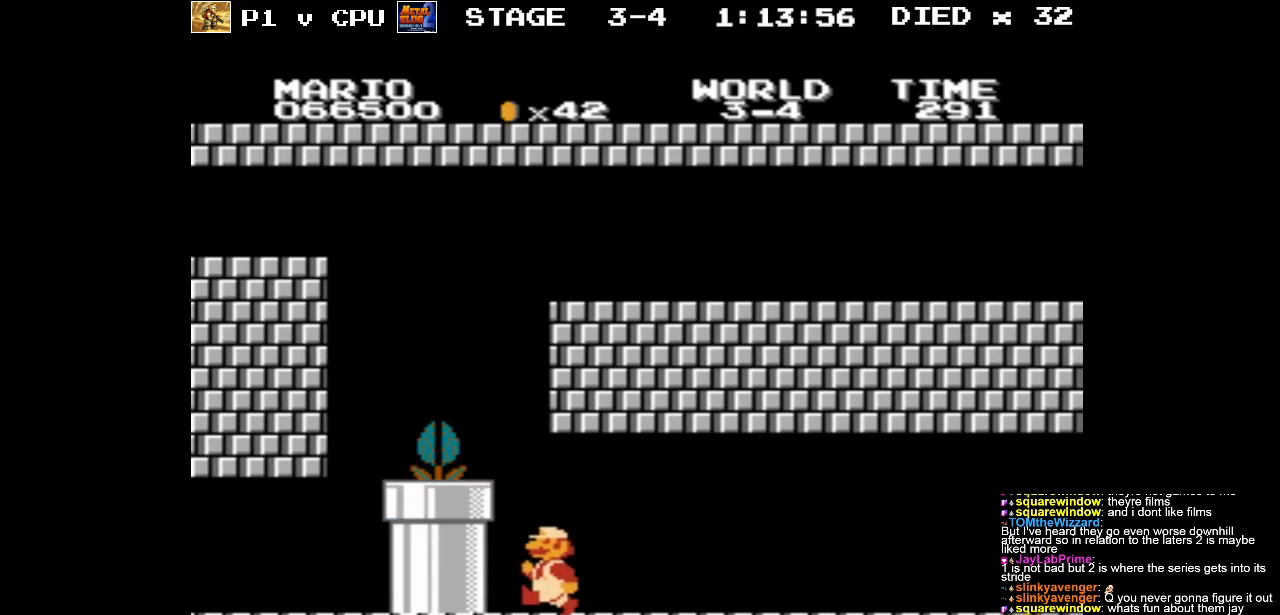
{"buttons": [], "events": [[50, "A", "down"], [83, "DPAD_LEFT", "up"], [233, "B", "down"], [250, "A", "up"], [350, "B", "up"]]}
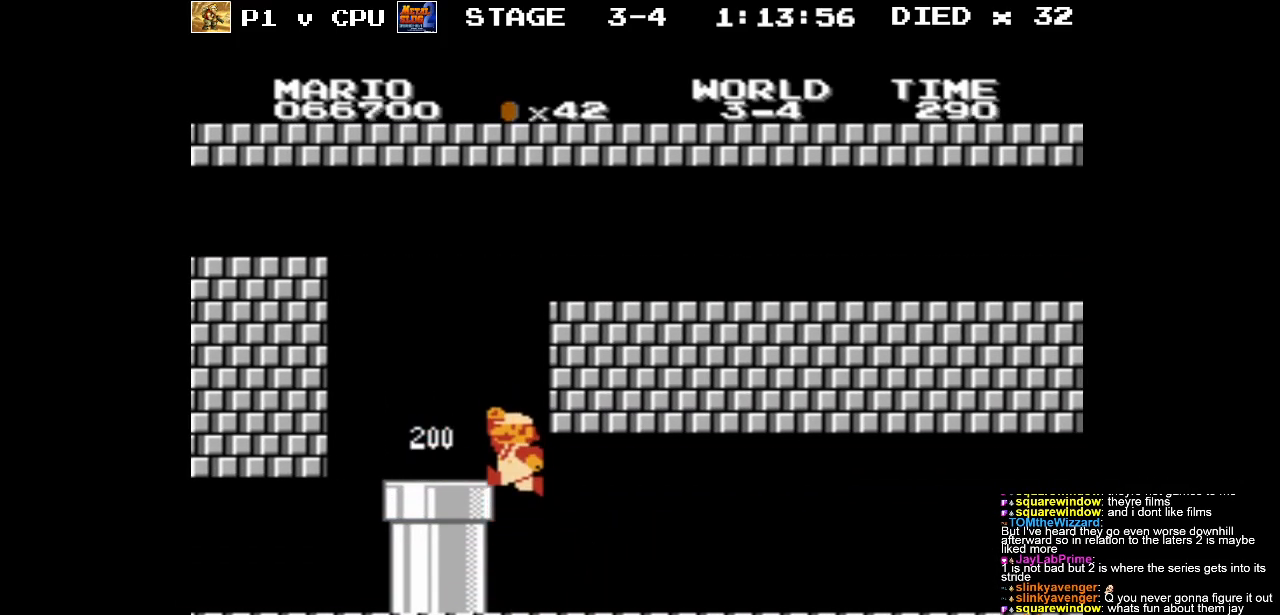
{"buttons": ["DPAD_LEFT"], "events": [[233, "DPAD_LEFT", "down"], [267, "A", "down"], [467, "A", "up"]]}
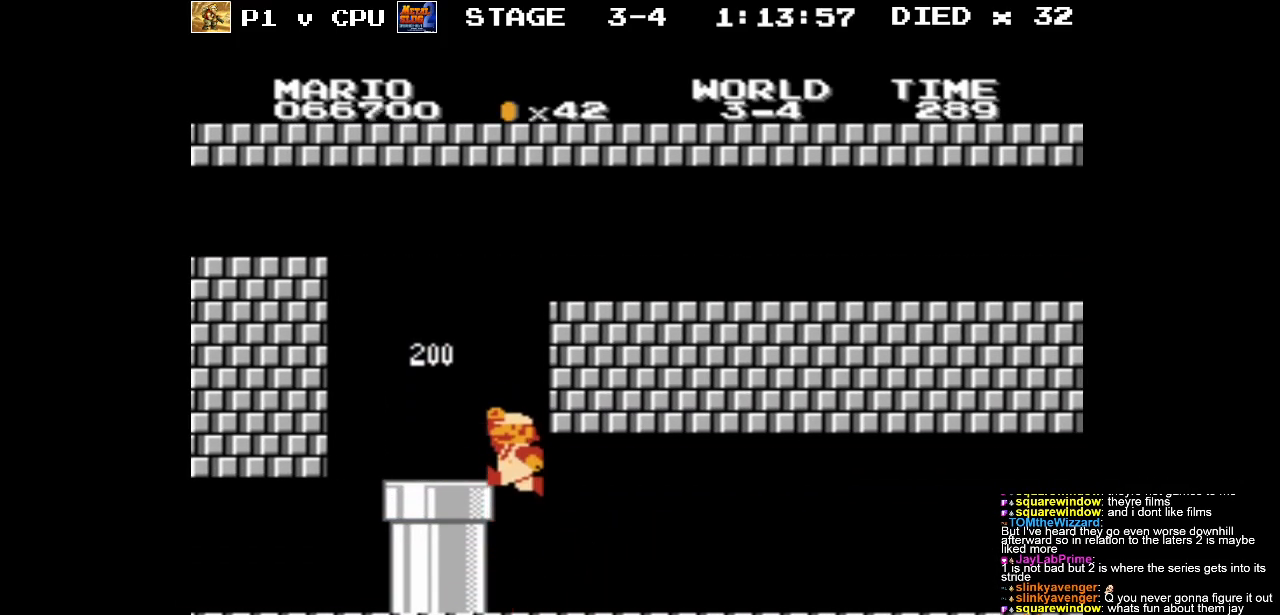
{"buttons": [], "events": [[467, "DPAD_LEFT", "up"]]}
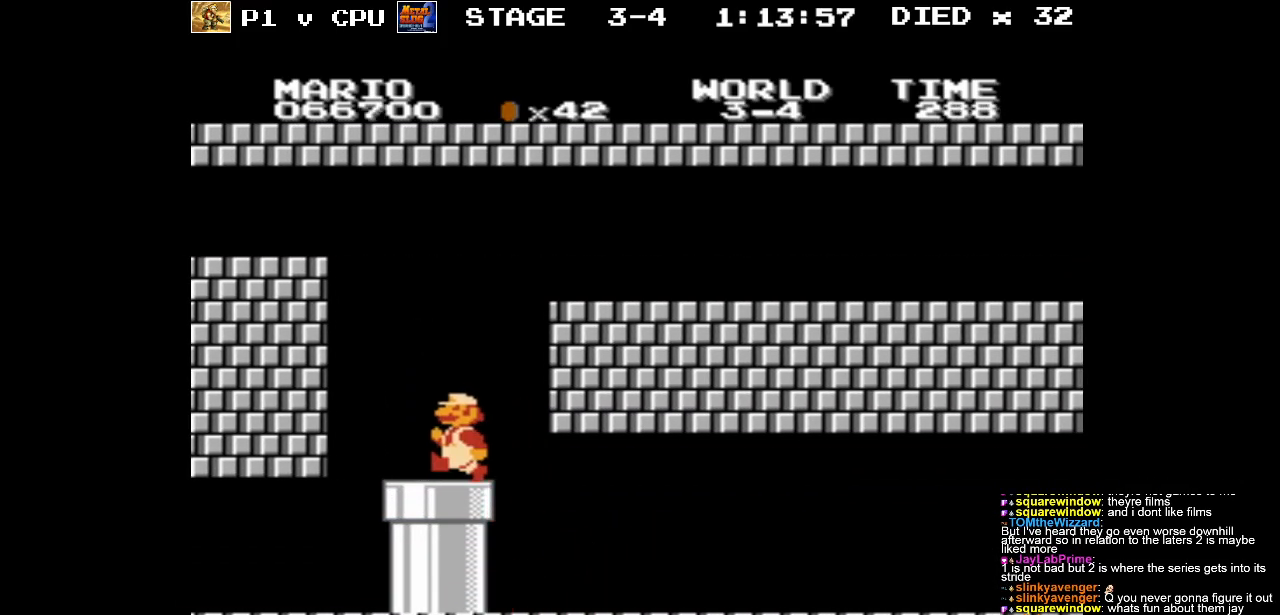
{"buttons": ["DPAD_DOWN"], "events": [[33, "DPAD_DOWN", "down"], [117, "DPAD_RIGHT", "down"], [217, "DPAD_RIGHT", "up"], [317, "DPAD_DOWN", "up"], [383, "DPAD_DOWN", "down"]]}
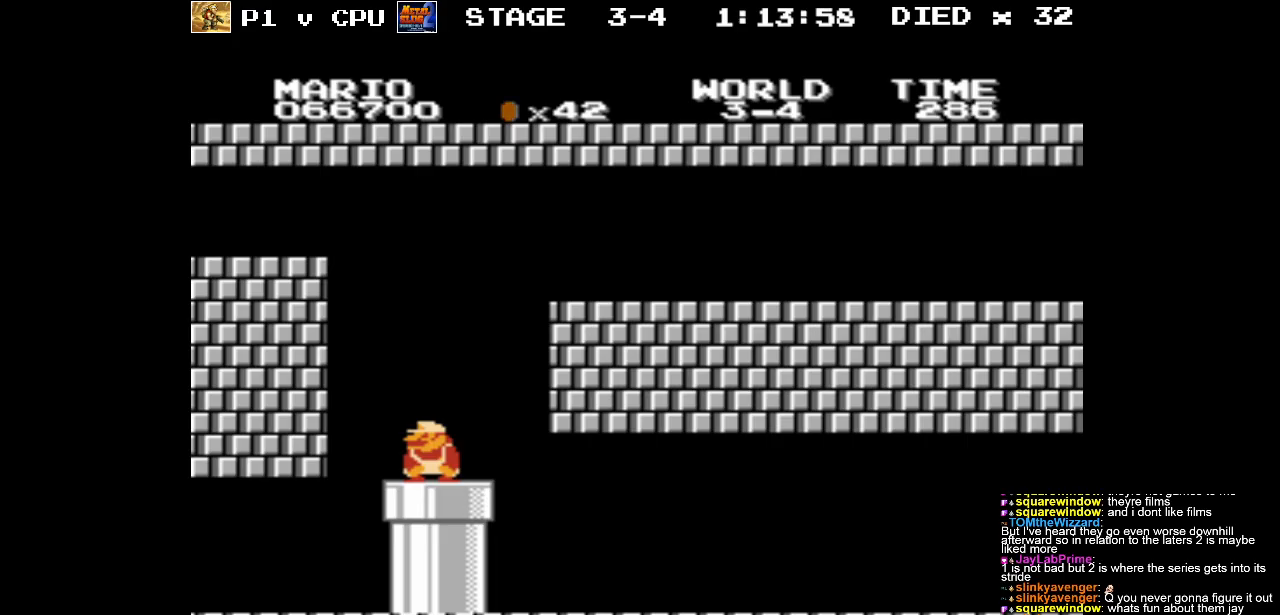
{"buttons": ["A", "B", "DPAD_RIGHT"], "events": [[33, "DPAD_DOWN", "up"], [150, "B", "down"], [150, "DPAD_RIGHT", "down"], [317, "A", "down"]]}
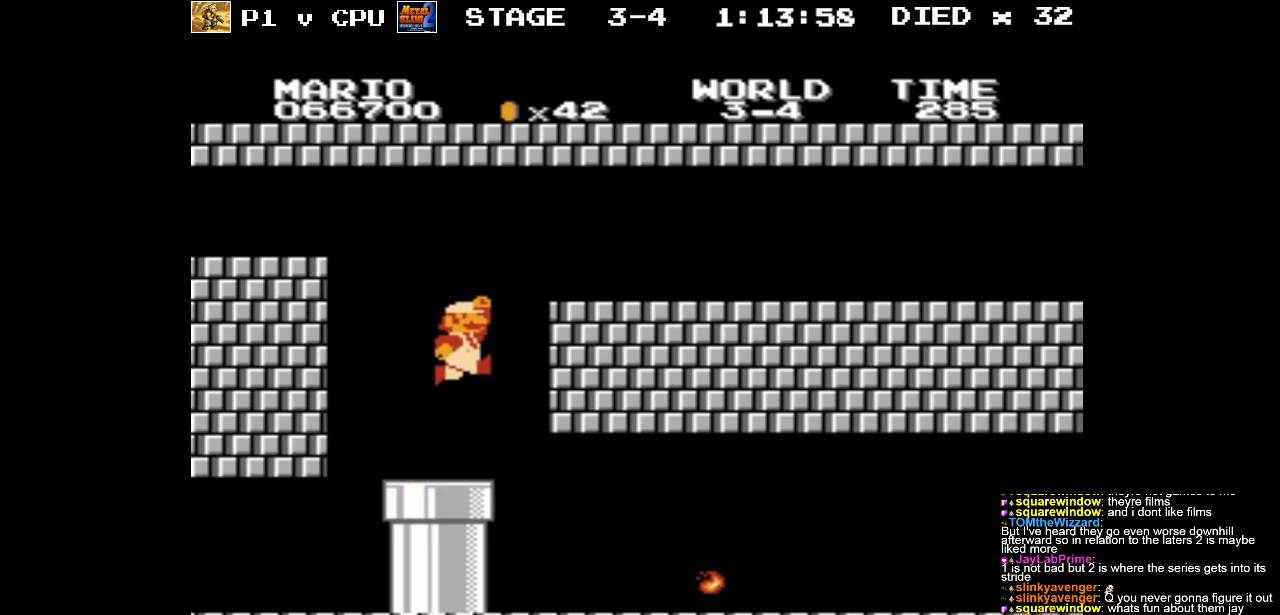
{"buttons": ["DPAD_RIGHT"], "events": [[400, "A", "up"], [400, "B", "up"]]}
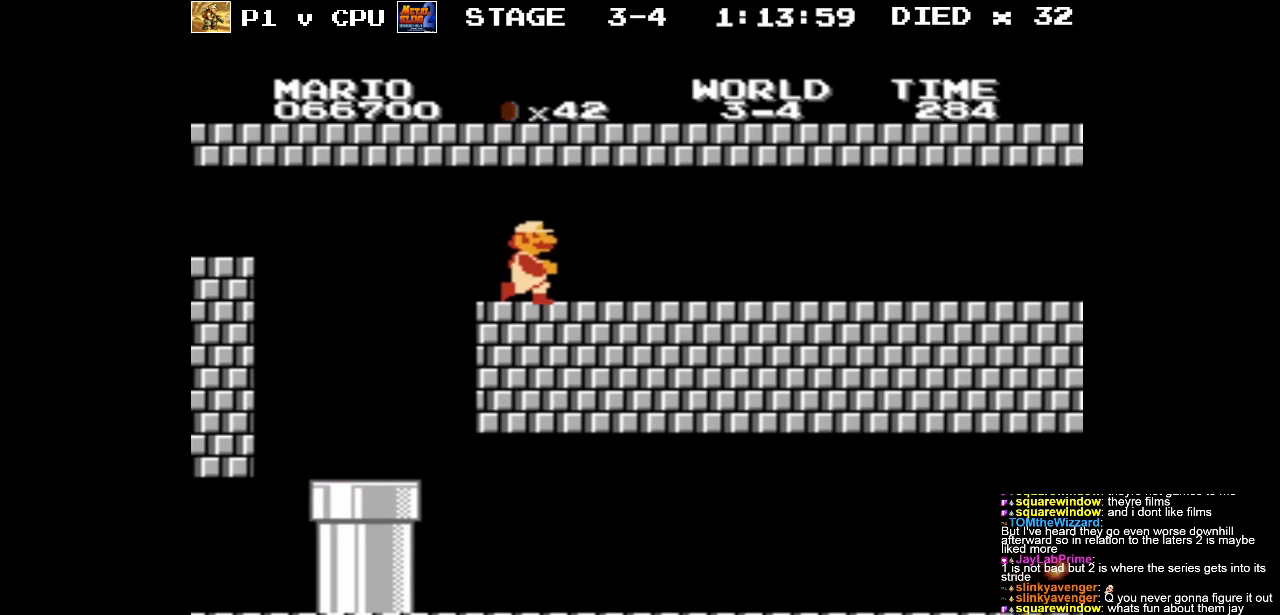
{"buttons": ["DPAD_RIGHT"], "events": []}
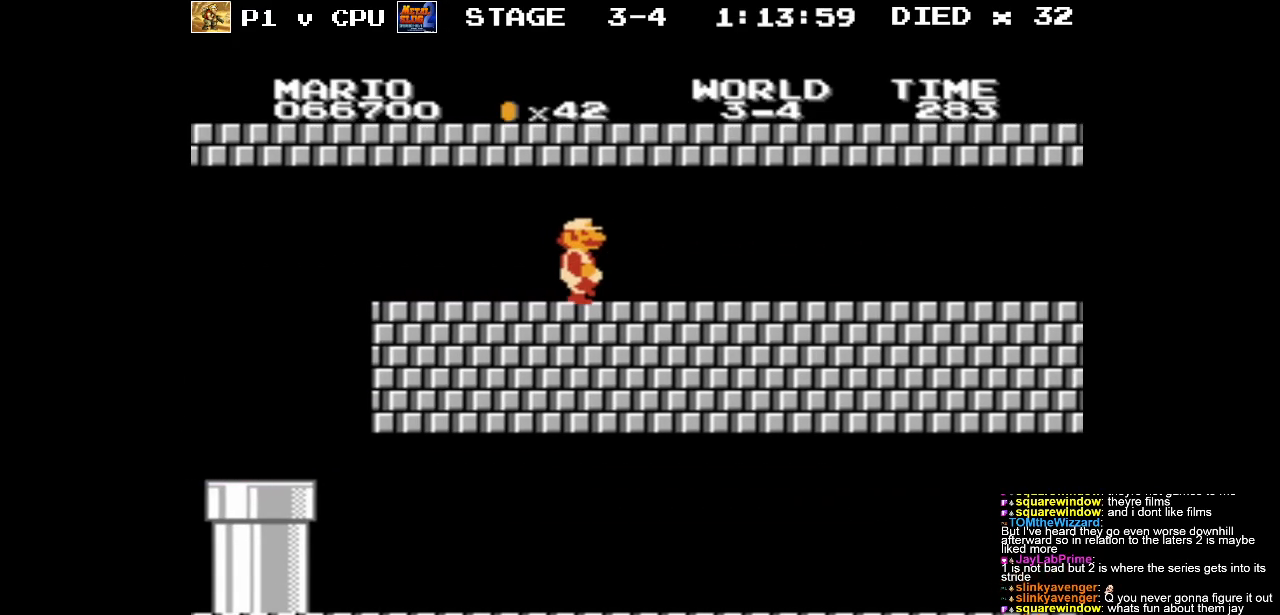
{"buttons": ["DPAD_RIGHT"], "events": []}
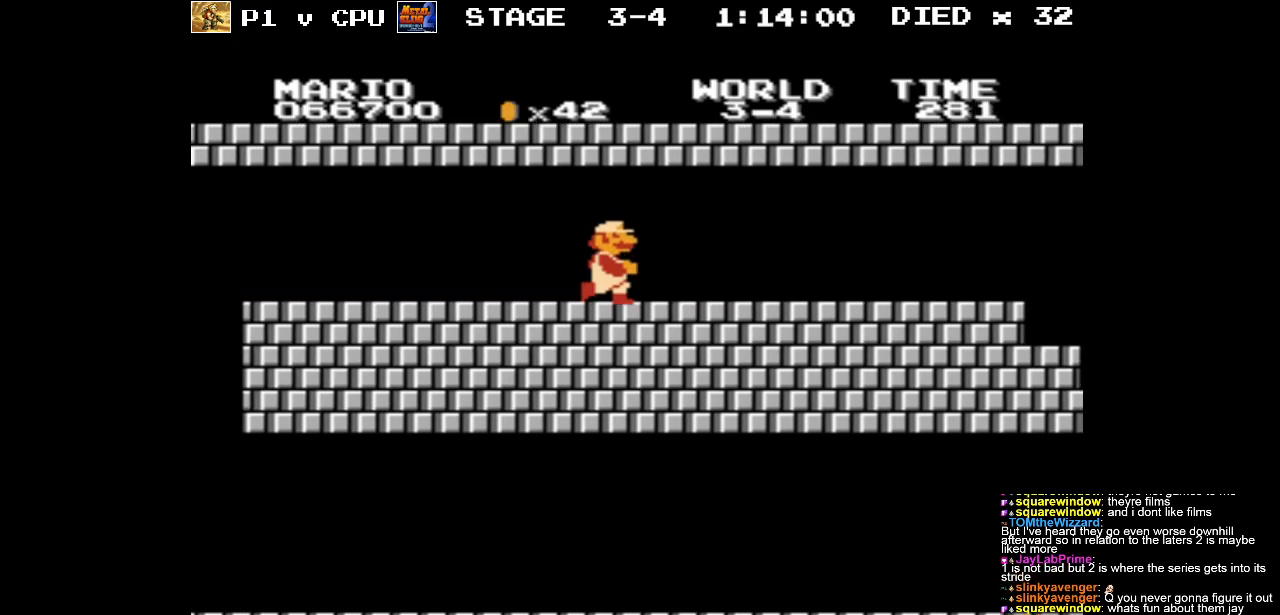
{"buttons": ["DPAD_RIGHT"], "events": []}
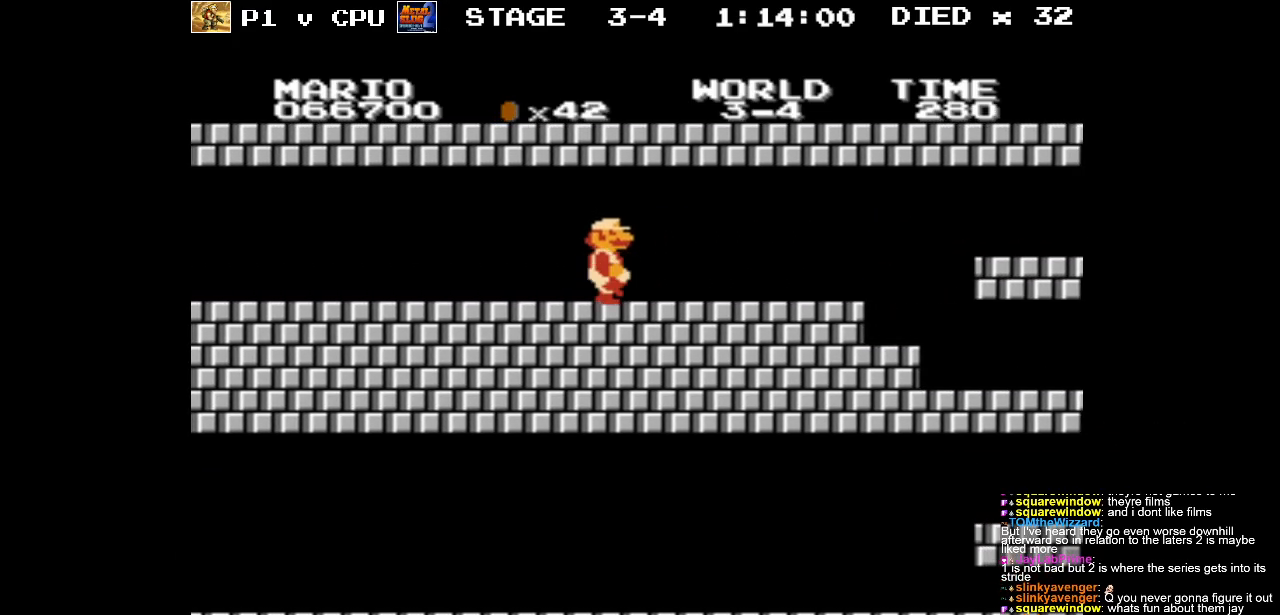
{"buttons": ["DPAD_RIGHT"], "events": []}
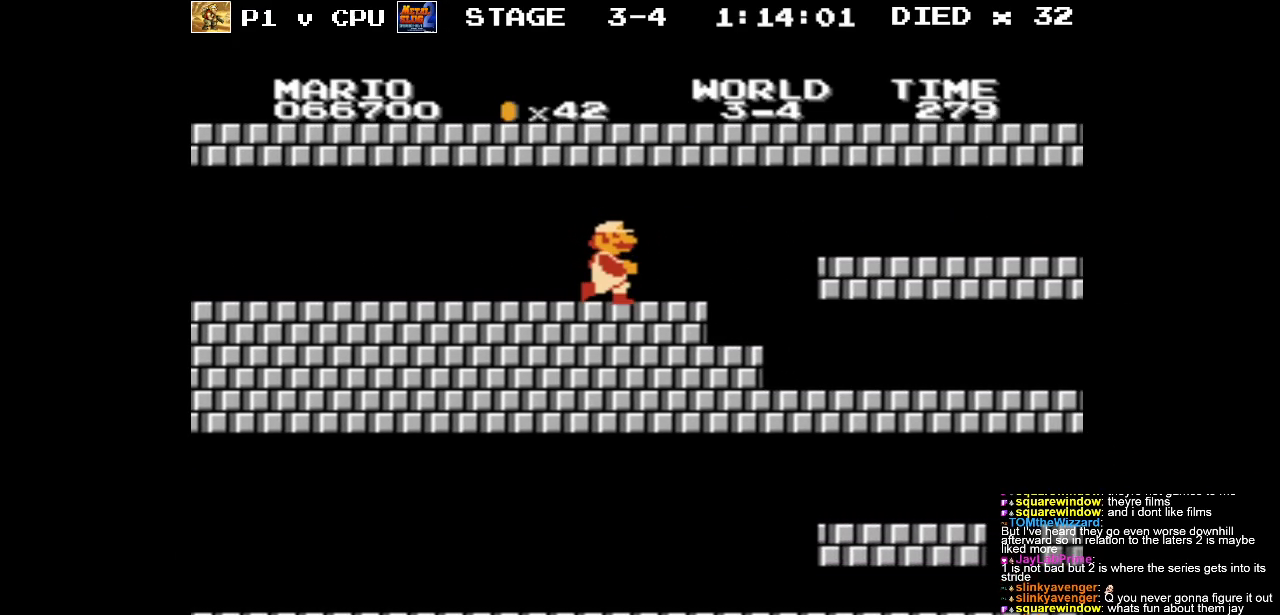
{"buttons": ["DPAD_RIGHT"], "events": [[183, "DPAD_RIGHT", "up"], [483, "DPAD_RIGHT", "down"]]}
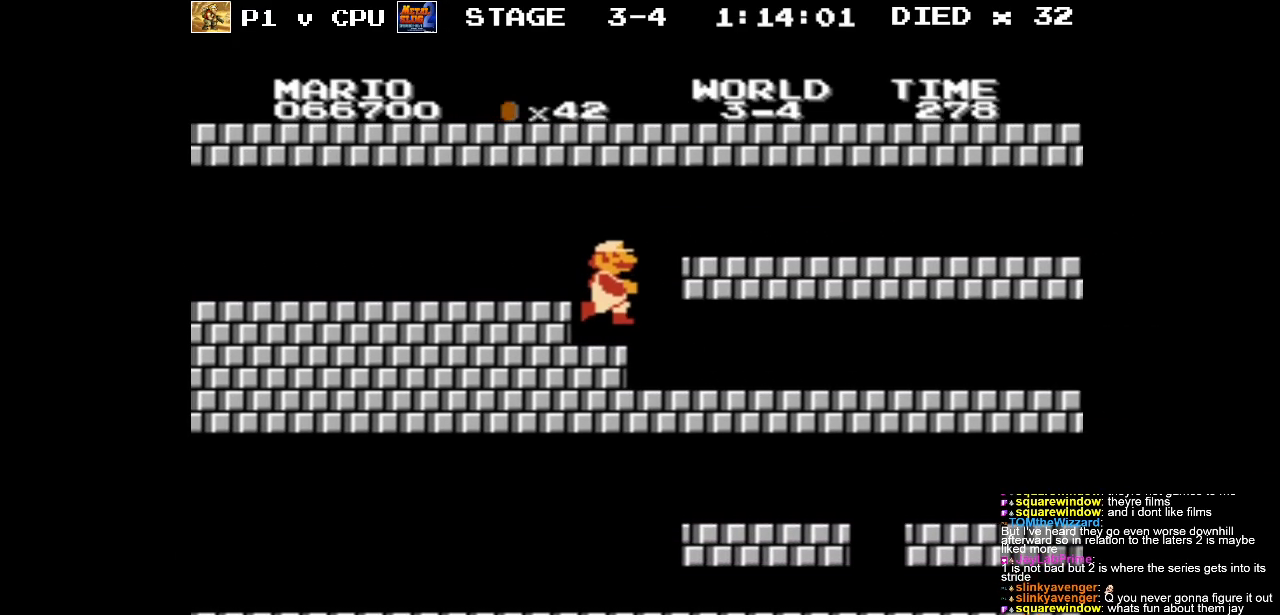
{"buttons": ["B"], "events": [[117, "A", "down"], [233, "A", "up"], [333, "B", "down"], [500, "DPAD_RIGHT", "up"]]}
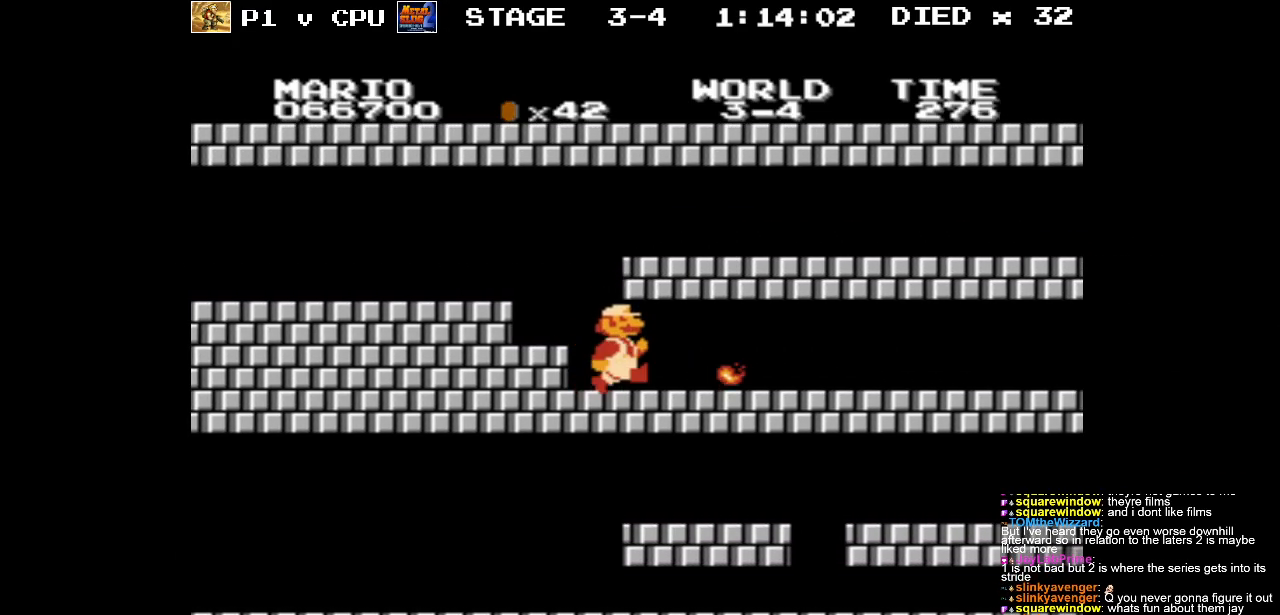
{"buttons": ["B", "DPAD_RIGHT"], "events": [[100, "DPAD_LEFT", "down"], [483, "DPAD_LEFT", "up"], [483, "DPAD_UP", "down"], [500, "DPAD_RIGHT", "down"], [500, "DPAD_UP", "up"]]}
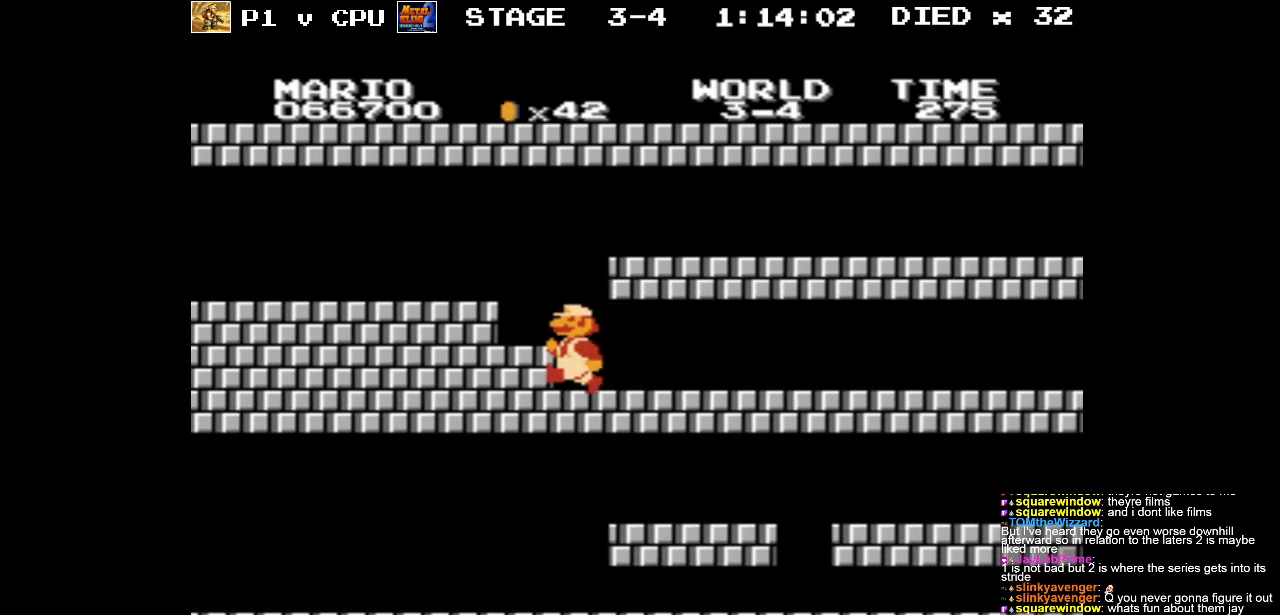
{"buttons": ["B", "DPAD_RIGHT"], "events": [[50, "A", "down"], [283, "A", "up"]]}
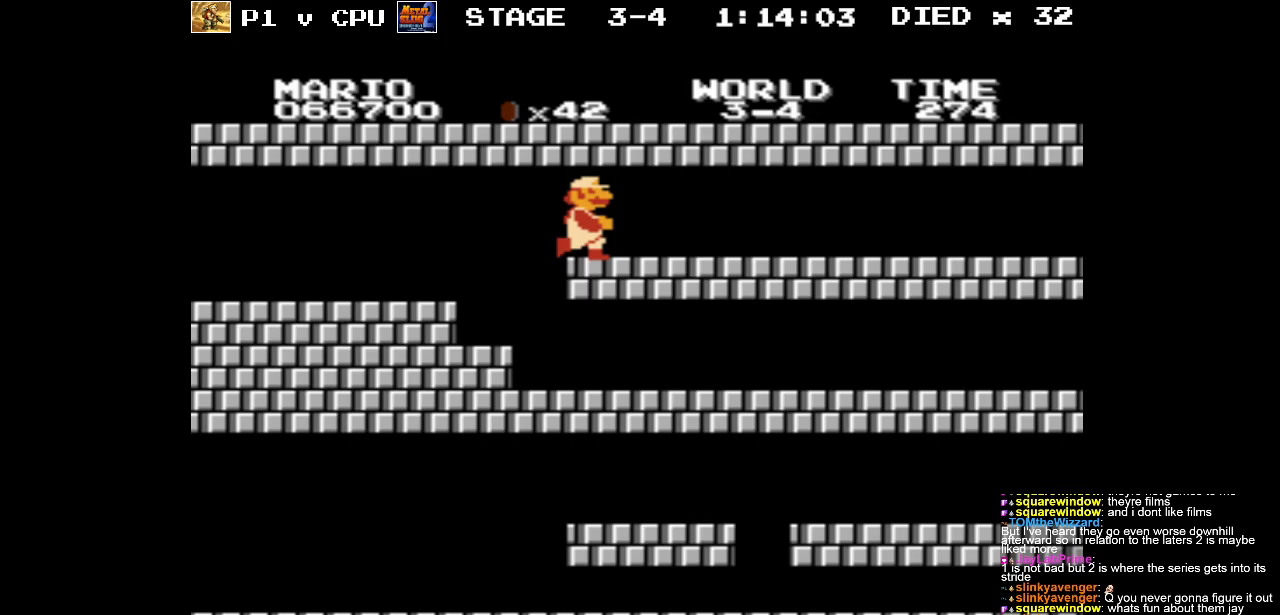
{"buttons": ["B", "DPAD_RIGHT"], "events": []}
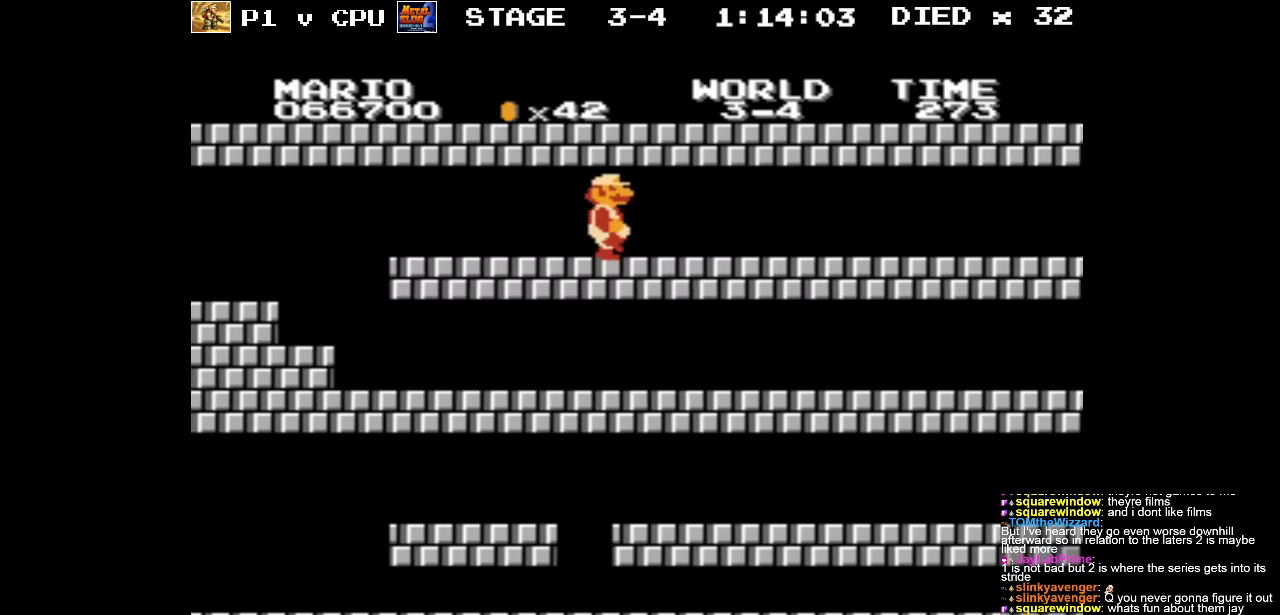
{"buttons": ["B", "DPAD_RIGHT"], "events": []}
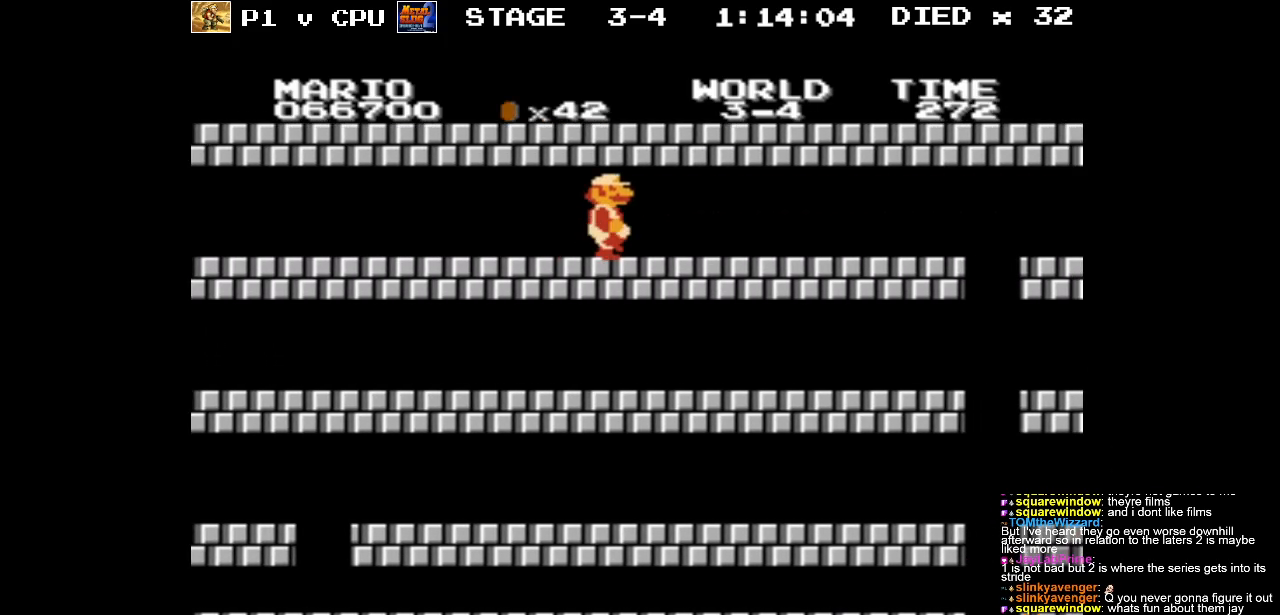
{"buttons": ["B", "DPAD_RIGHT"], "events": []}